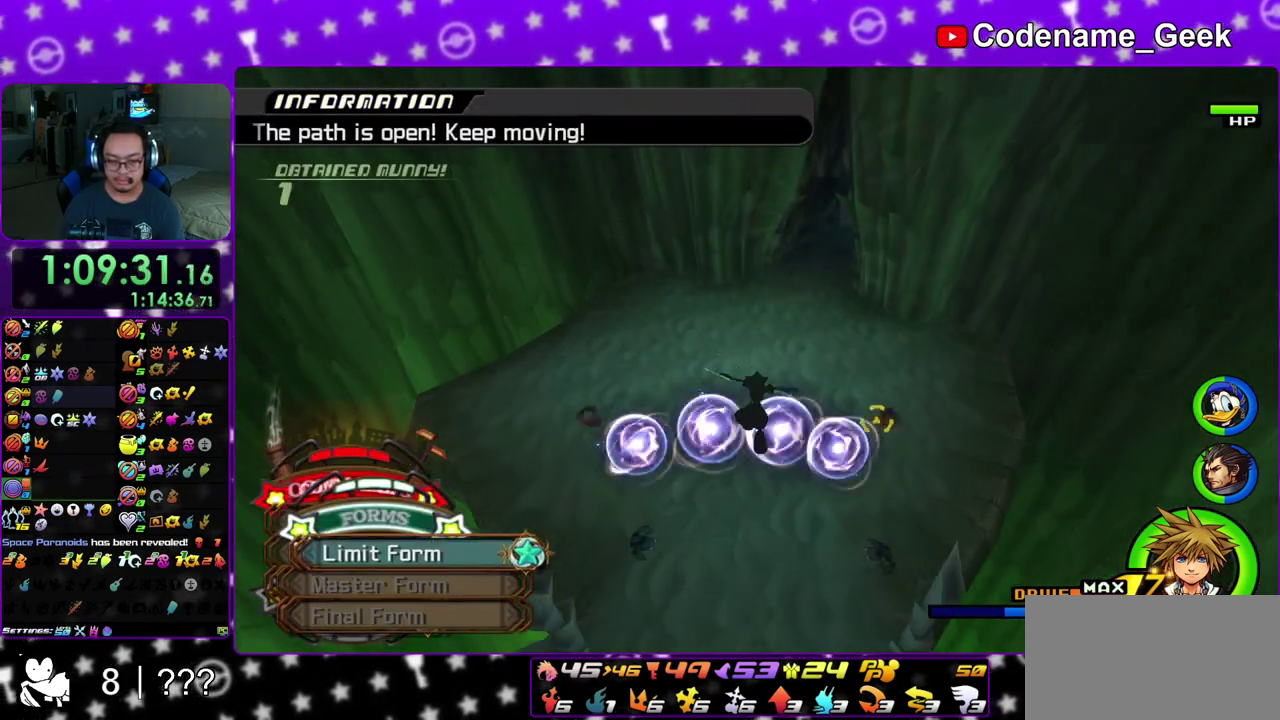
Gameplay with a controller (Nintendo layout); each line is a JSON object with the inputs held at the frame after it (dt_ms = milliseconds from this image to that frame). "events" lists button and stick changes between this image and that frame as [ms after this image, input, new state], when the widget could be followed in between. This overlay highlights the sticks when they move; stick clicks (L3 R3) are not distinguishable. Not read: L3 R3 SELECT START.
{"dt_ms": 400, "buttons": ["A"], "left_stick": "up-left", "right_stick": "center", "events": [[50, "left_stick", "up-left"], [300, "A", "down"]]}
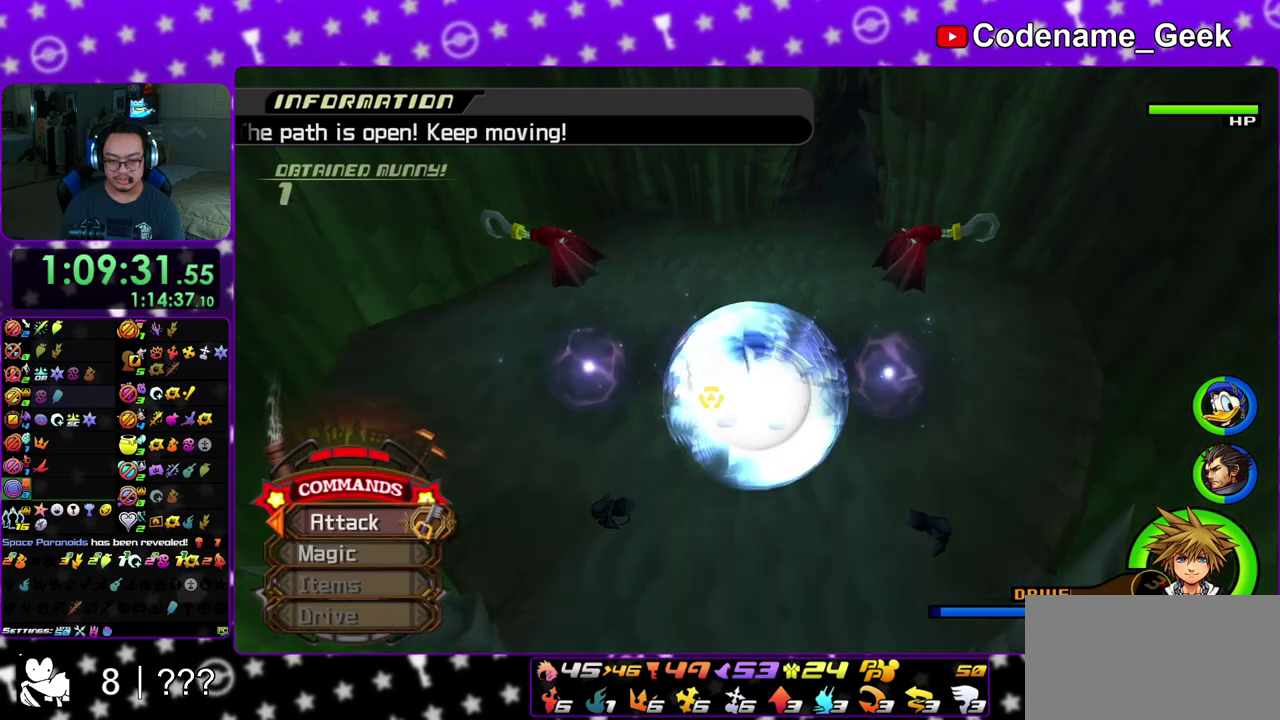
{"dt_ms": 600, "buttons": [], "left_stick": "up", "right_stick": "center", "events": [[17, "A", "up"], [83, "left_stick", "up"], [100, "A", "down"], [217, "A", "up"], [300, "A", "down"], [400, "A", "up"]]}
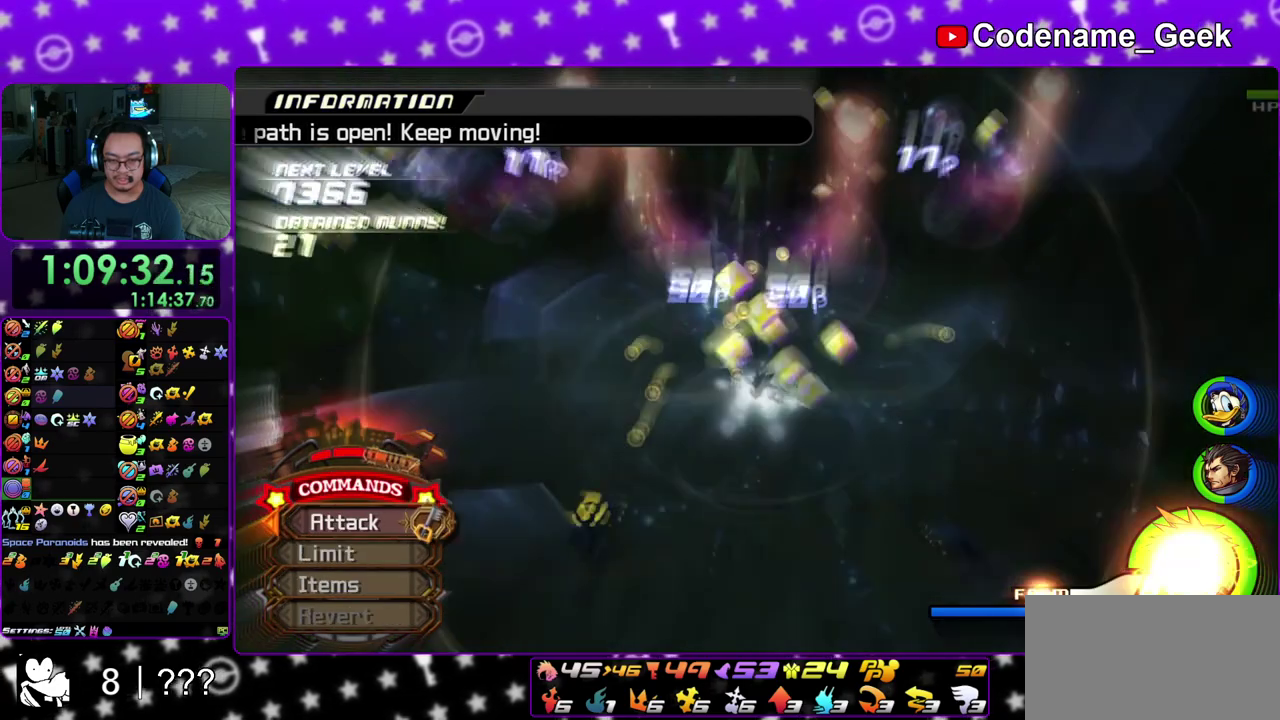
{"dt_ms": 400, "buttons": [], "left_stick": "down", "right_stick": "down"}
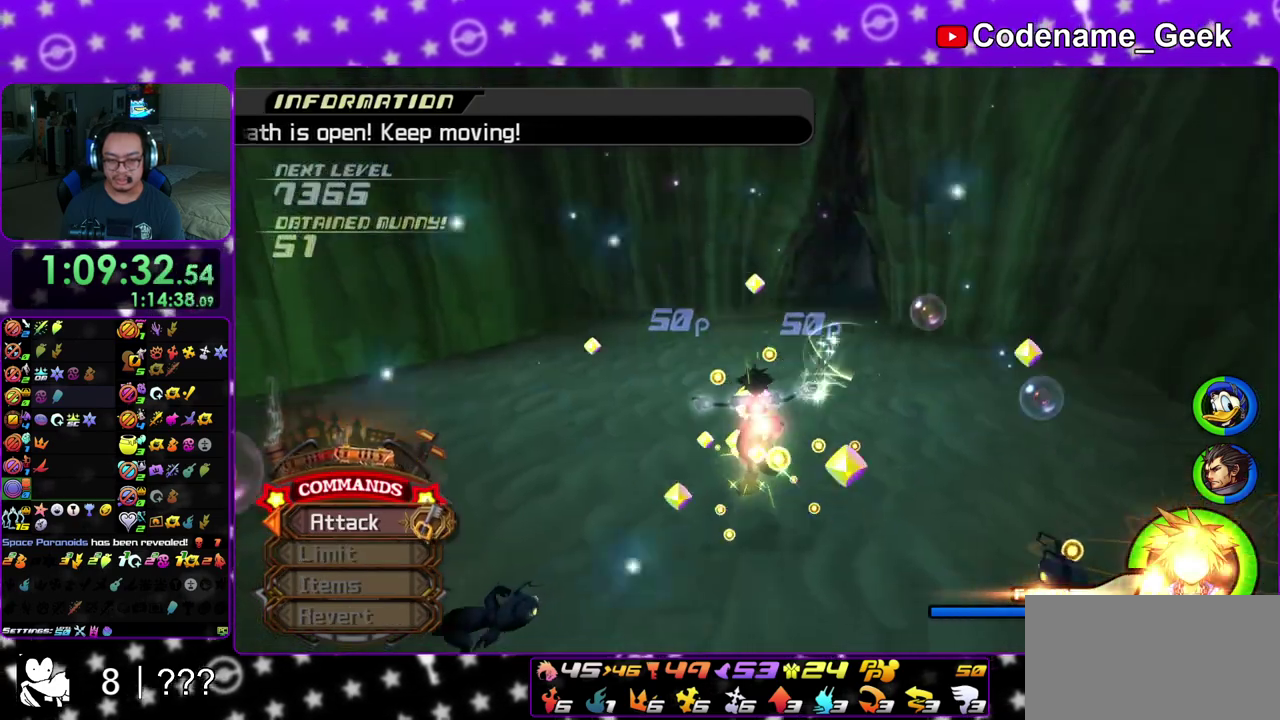
{"dt_ms": 400, "buttons": [], "left_stick": "down-left", "right_stick": "down"}
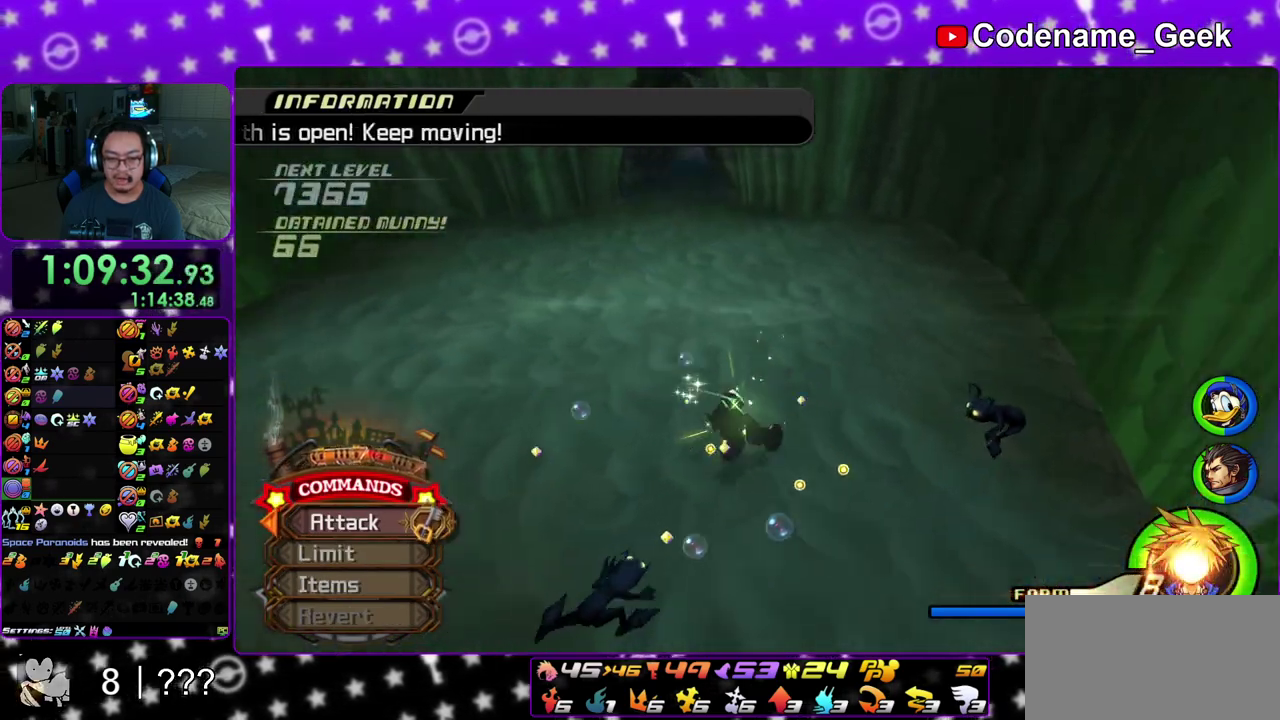
{"dt_ms": 600, "buttons": [], "left_stick": "up-right", "right_stick": "down-left", "events": [[17, "right_stick", "down-right"], [217, "right_stick", "center"], [267, "left_stick", "up-right"], [317, "right_stick", "down"], [450, "A", "down"], [450, "right_stick", "down-left"], [600, "A", "up"]]}
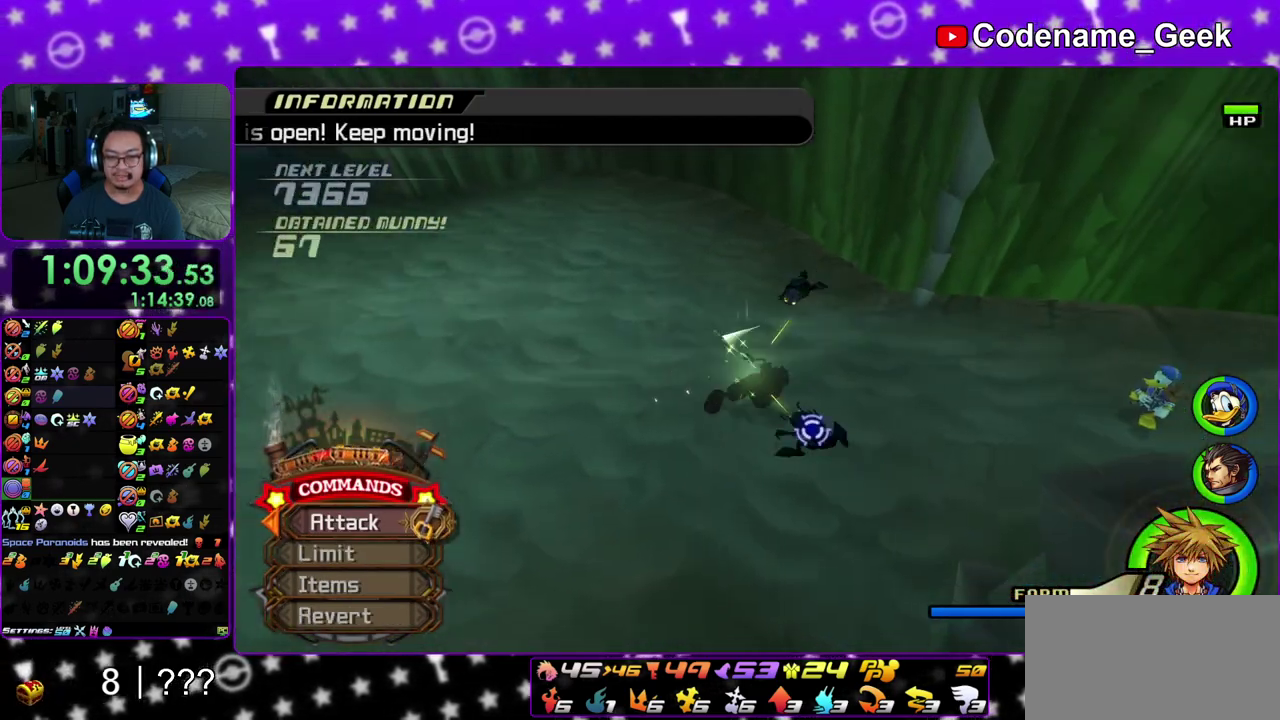
{"dt_ms": 400, "buttons": [], "left_stick": "up", "right_stick": "down", "events": [[400, "left_stick", "up"], [400, "right_stick", "down"]]}
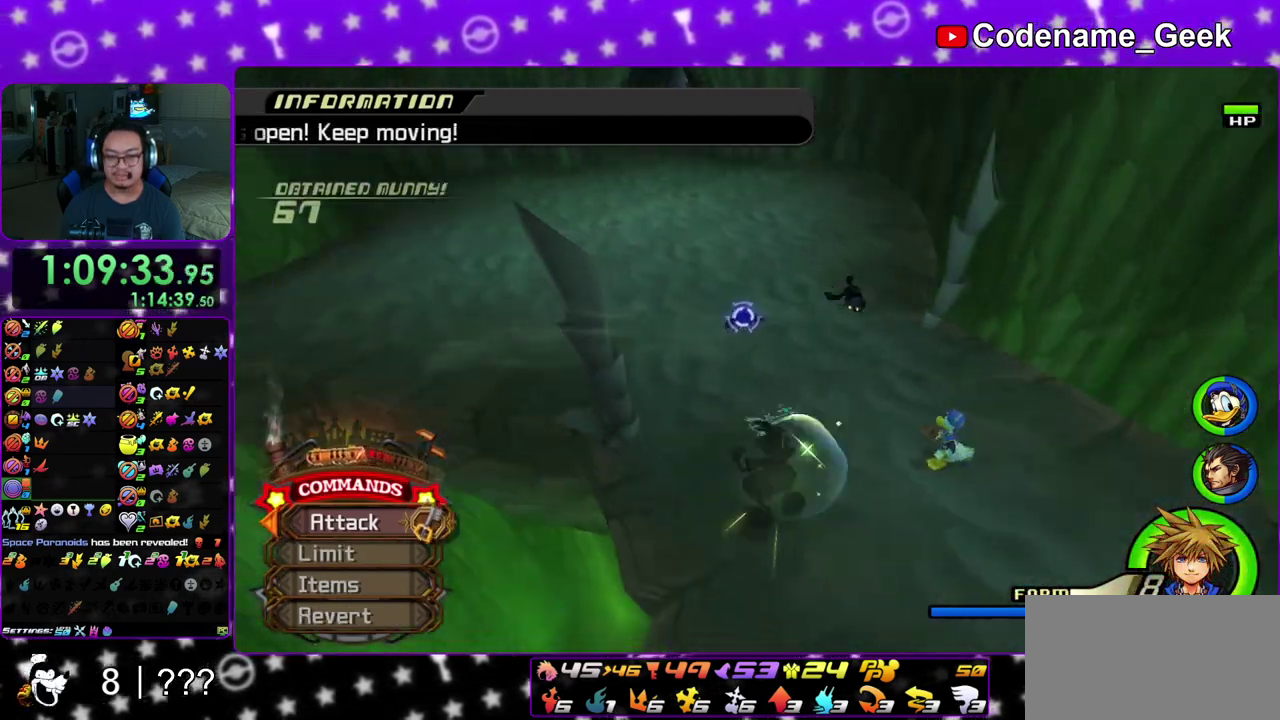
{"dt_ms": 600, "buttons": [], "left_stick": "up-right", "right_stick": "down", "events": [[50, "left_stick", "up-left"], [50, "right_stick", "down-right"], [150, "right_stick", "down"], [200, "left_stick", "up"], [250, "left_stick", "up-right"]]}
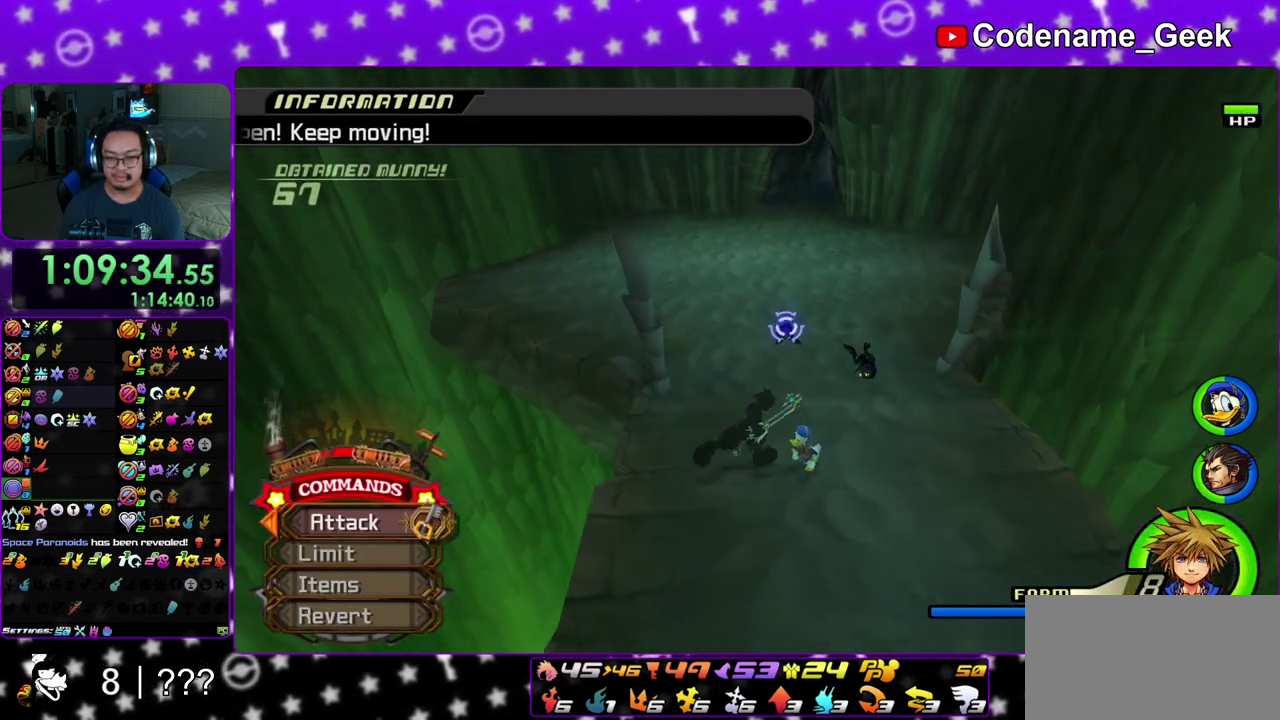
{"dt_ms": 500, "buttons": ["A"], "left_stick": "up", "right_stick": "down", "events": [[433, "A", "down"], [500, "left_stick", "up"]]}
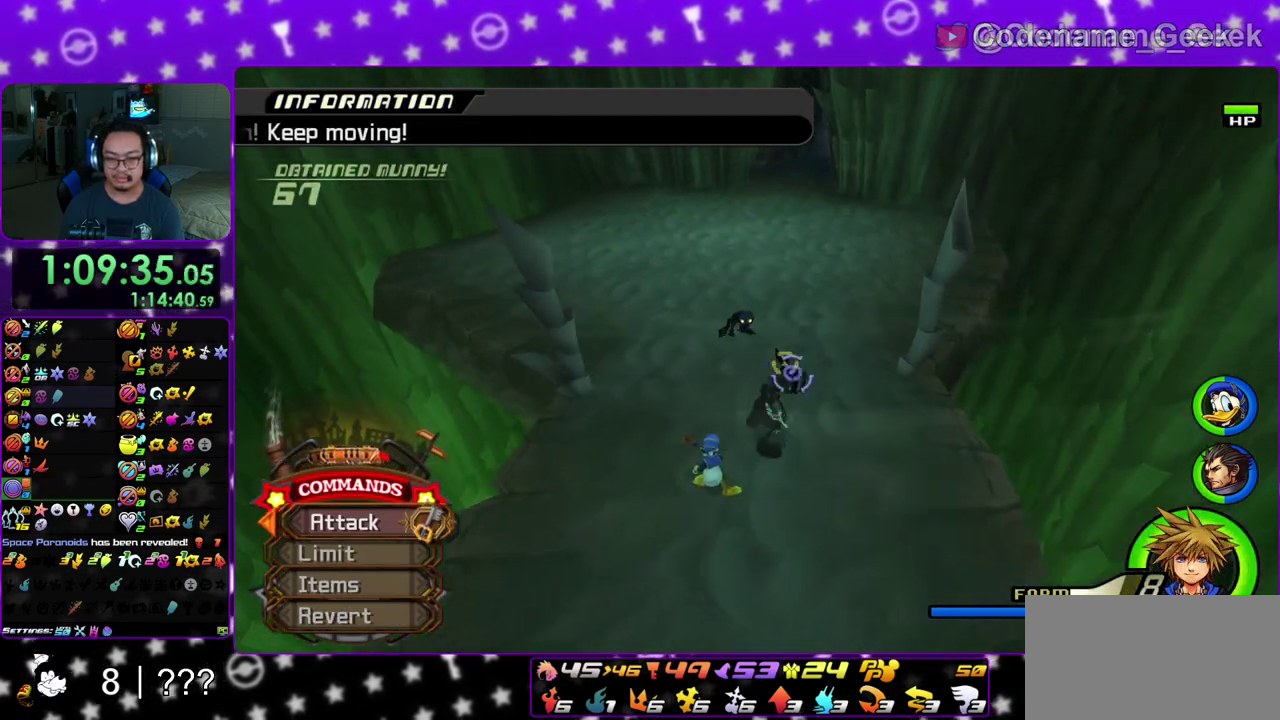
{"dt_ms": 500, "buttons": ["A"], "left_stick": "up", "right_stick": "down", "events": [[83, "A", "up"], [417, "A", "down"]]}
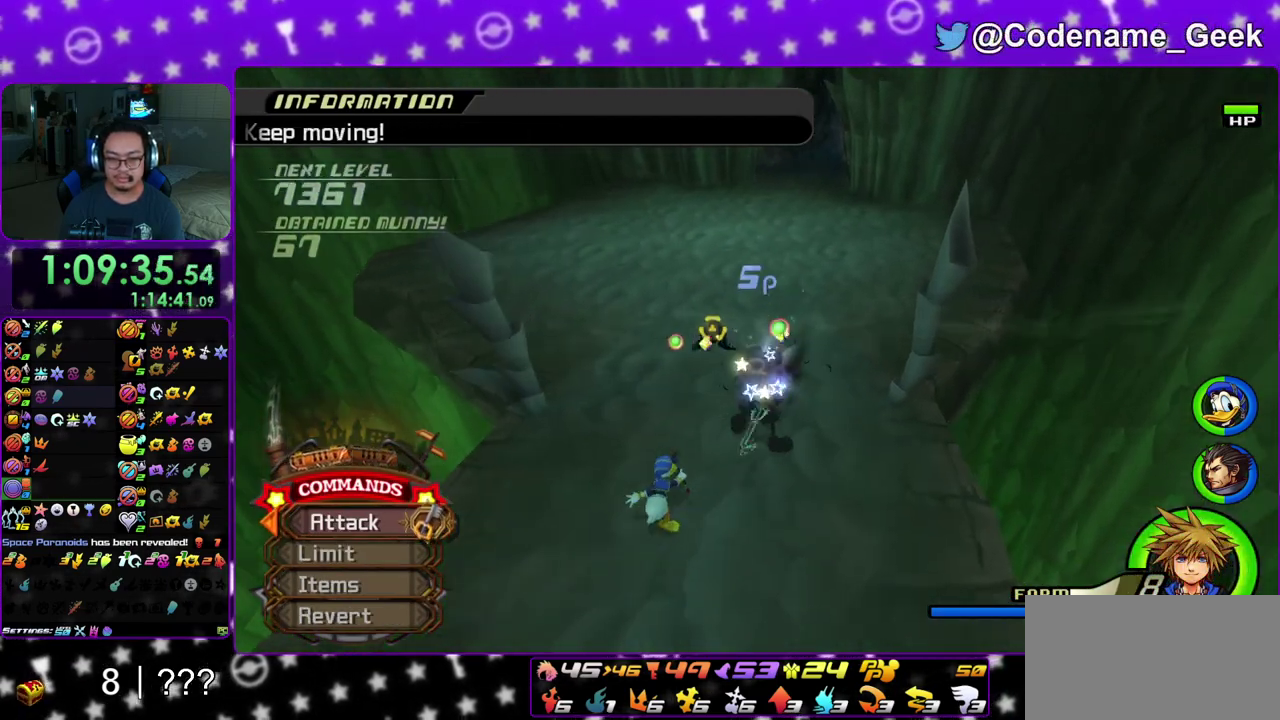
{"dt_ms": 400, "buttons": [], "left_stick": "up", "right_stick": "center", "events": [[50, "A", "up"], [50, "left_stick", "up-left"], [183, "A", "down"], [333, "A", "up"], [400, "left_stick", "up"], [400, "right_stick", "center"]]}
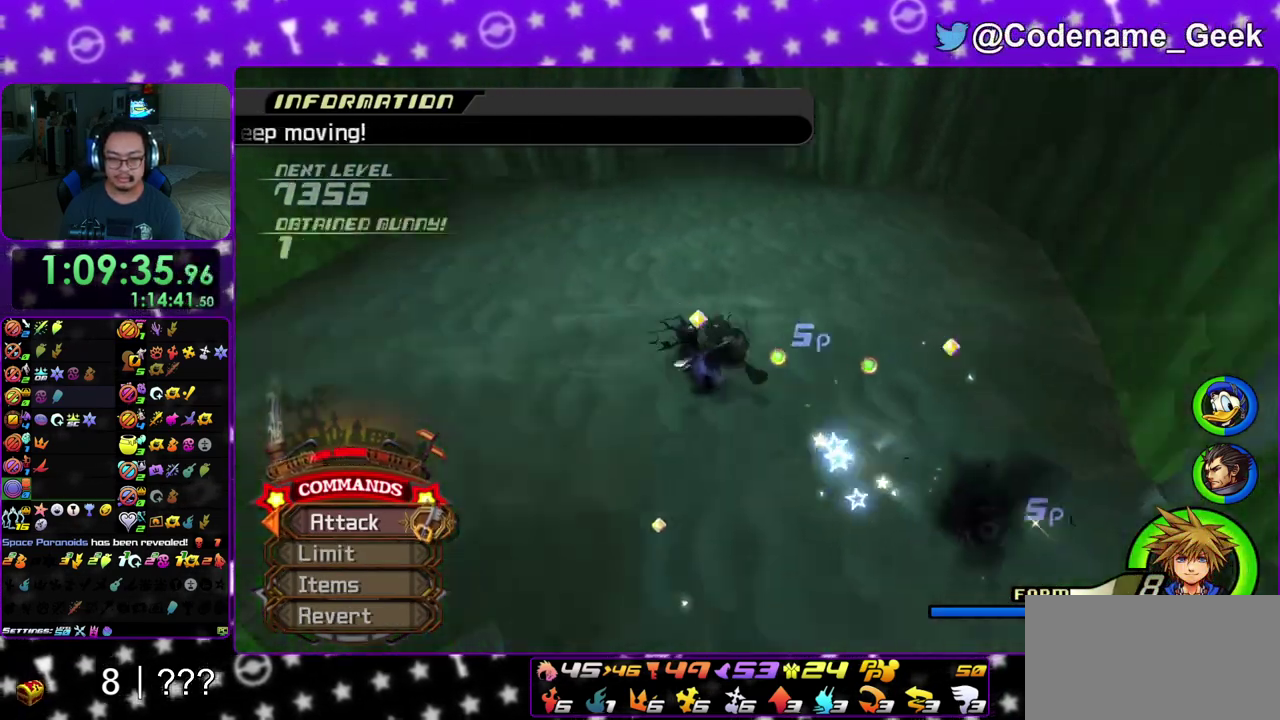
{"dt_ms": 600, "buttons": [], "left_stick": "left", "right_stick": "down-left", "events": [[250, "left_stick", "up-left"], [317, "right_stick", "down-left"], [400, "left_stick", "left"]]}
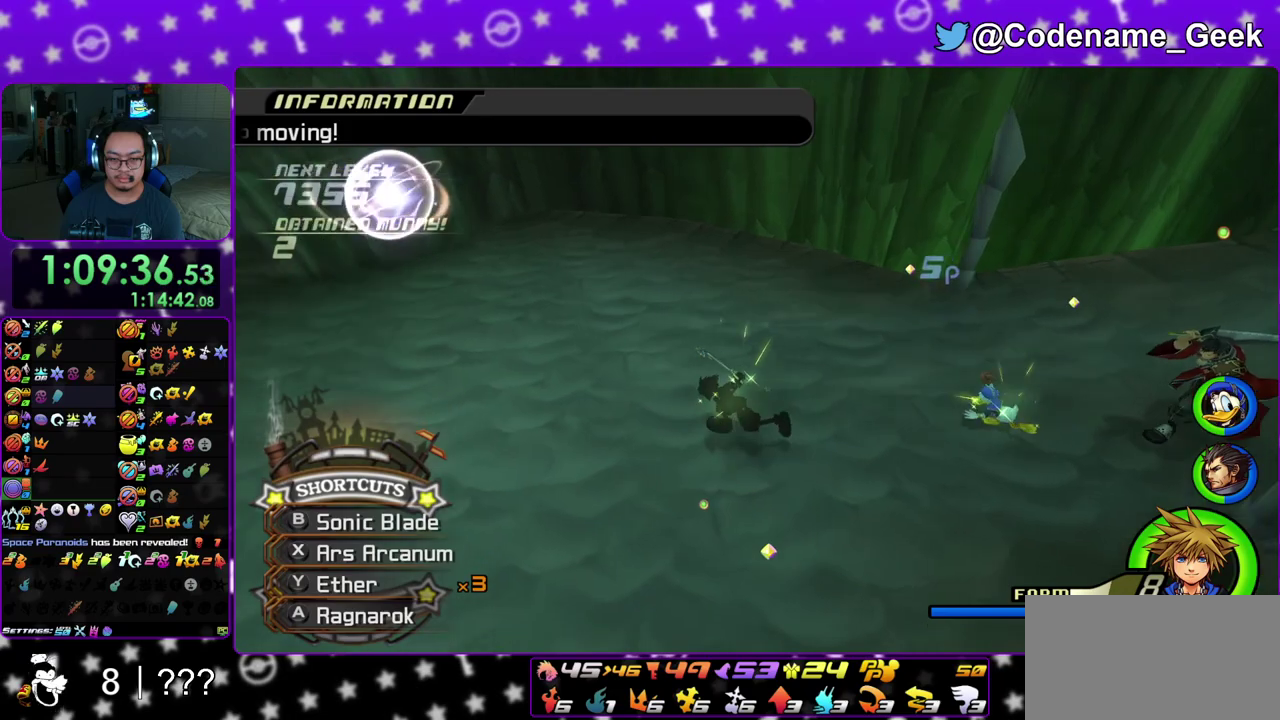
{"dt_ms": 400, "buttons": [], "left_stick": "up", "right_stick": "center", "events": [[50, "left_stick", "up-left"], [317, "right_stick", "center"], [333, "left_stick", "up"]]}
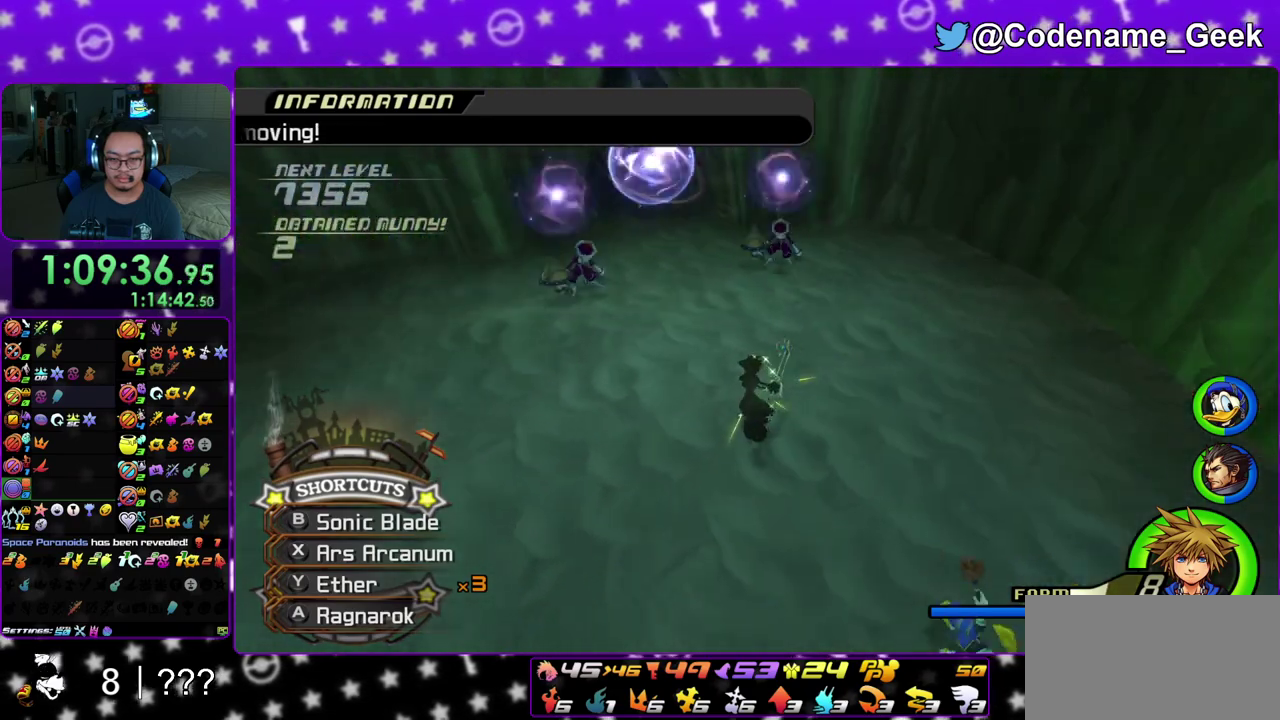
{"dt_ms": 600, "buttons": ["A"], "left_stick": "up", "right_stick": "down", "events": [[183, "right_stick", "down"], [283, "A", "down"], [417, "A", "up"], [500, "A", "down"]]}
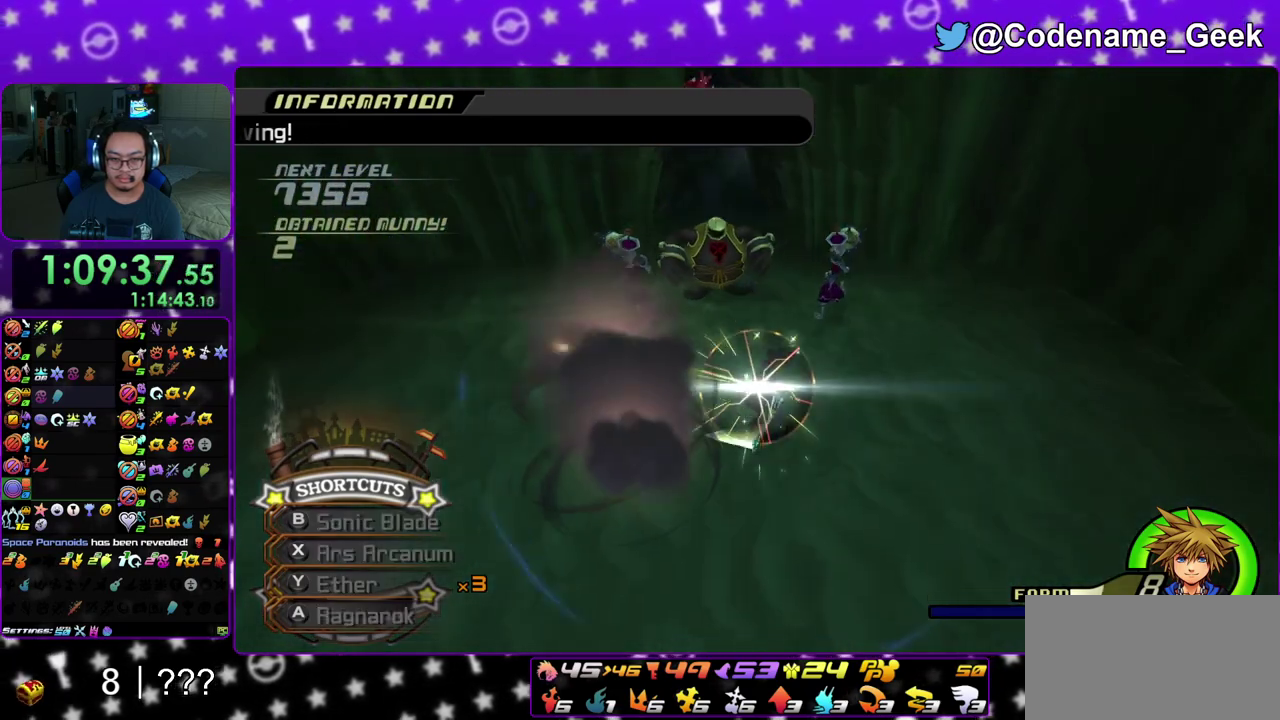
{"dt_ms": 700, "buttons": [], "left_stick": "up", "right_stick": "down", "events": [[150, "A", "up"], [483, "right_stick", "center"], [583, "right_stick", "down"]]}
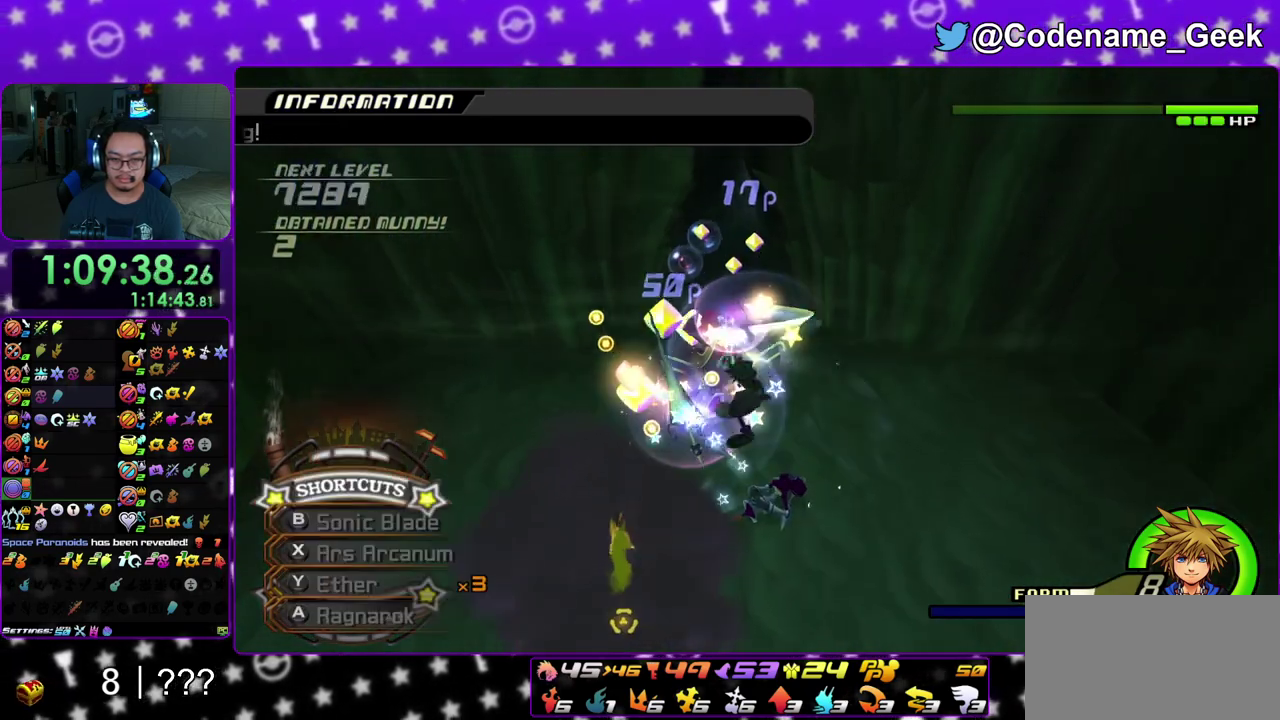
{"dt_ms": 300, "buttons": [], "left_stick": "up", "right_stick": "down", "events": []}
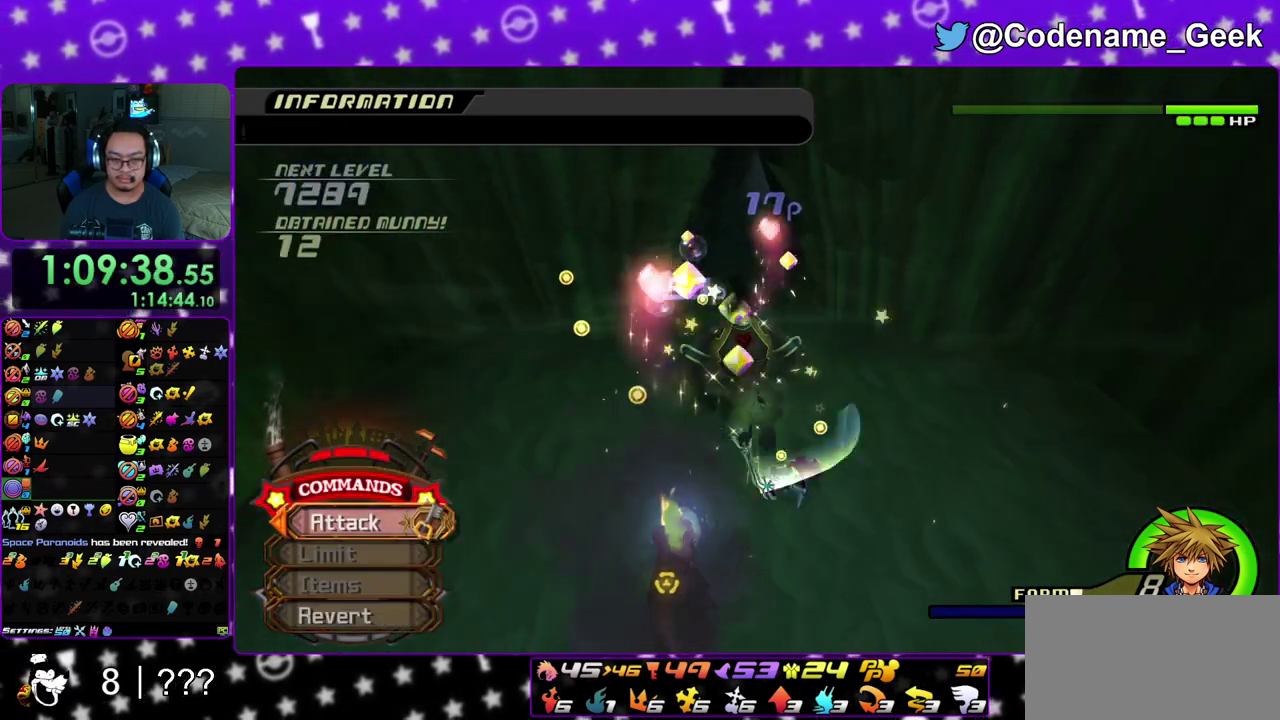
{"dt_ms": 600, "buttons": [], "left_stick": "up", "right_stick": "center", "events": [[150, "right_stick", "center"]]}
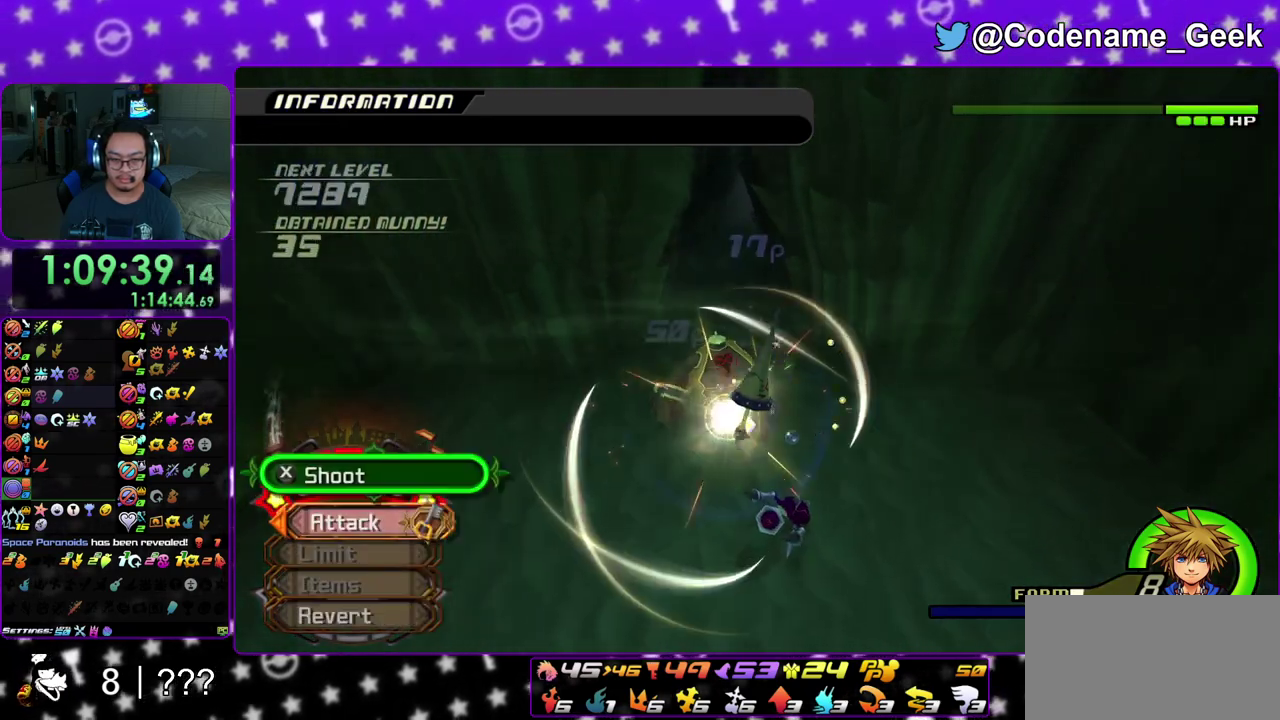
{"dt_ms": 400, "buttons": [], "left_stick": "up-left", "right_stick": "center", "events": [[333, "left_stick", "up-left"]]}
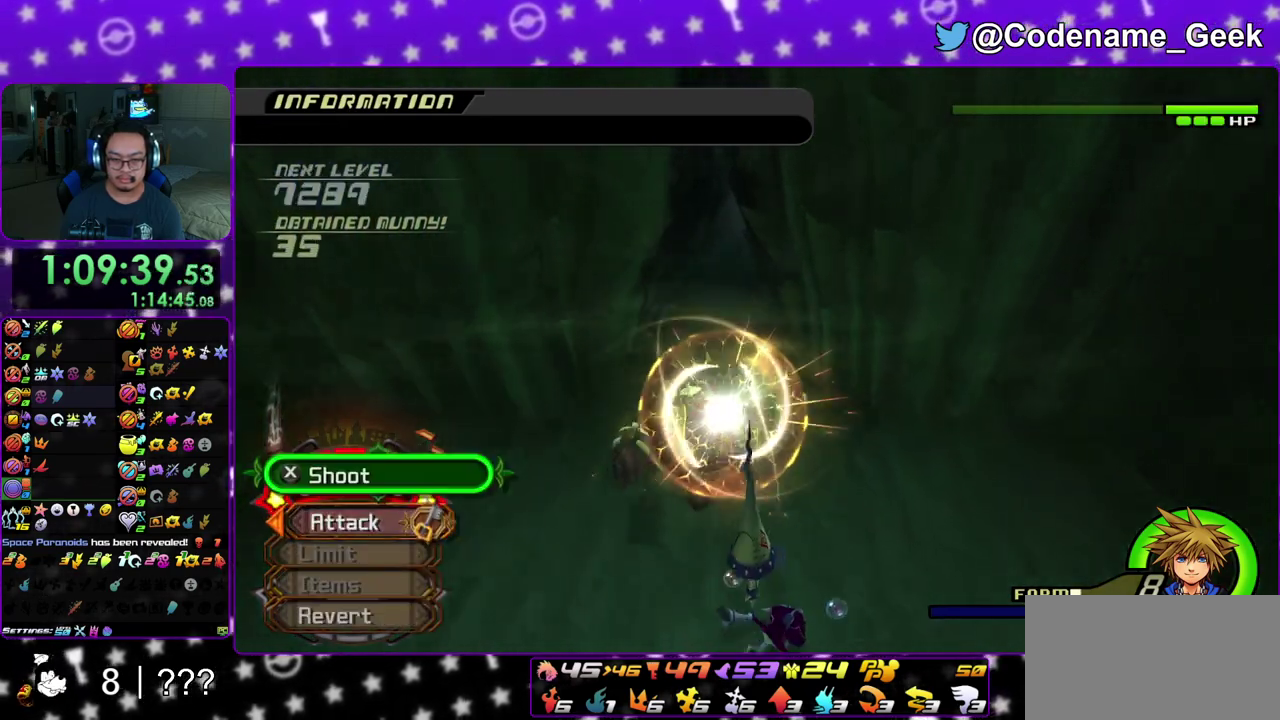
{"dt_ms": 500, "buttons": [], "left_stick": "up-left", "right_stick": "center", "events": [[283, "X", "down"], [450, "X", "up"]]}
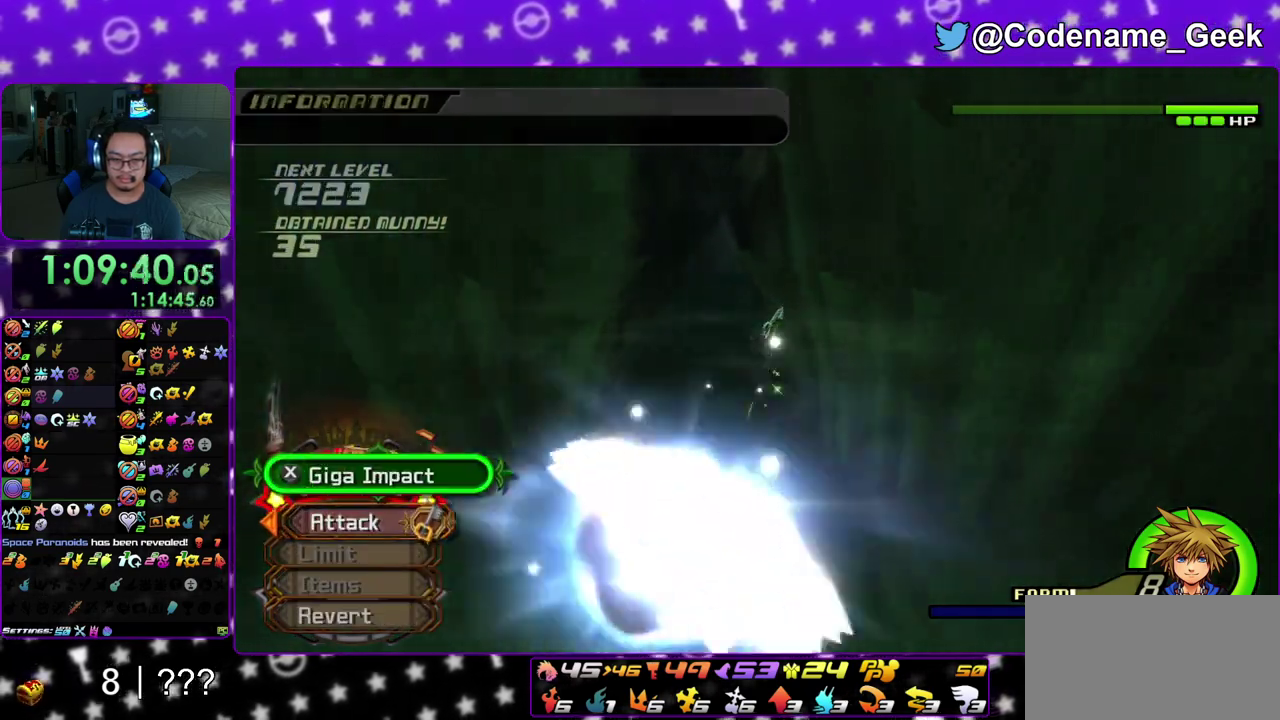
{"dt_ms": 400, "buttons": [], "left_stick": "up-left", "right_stick": "center", "events": []}
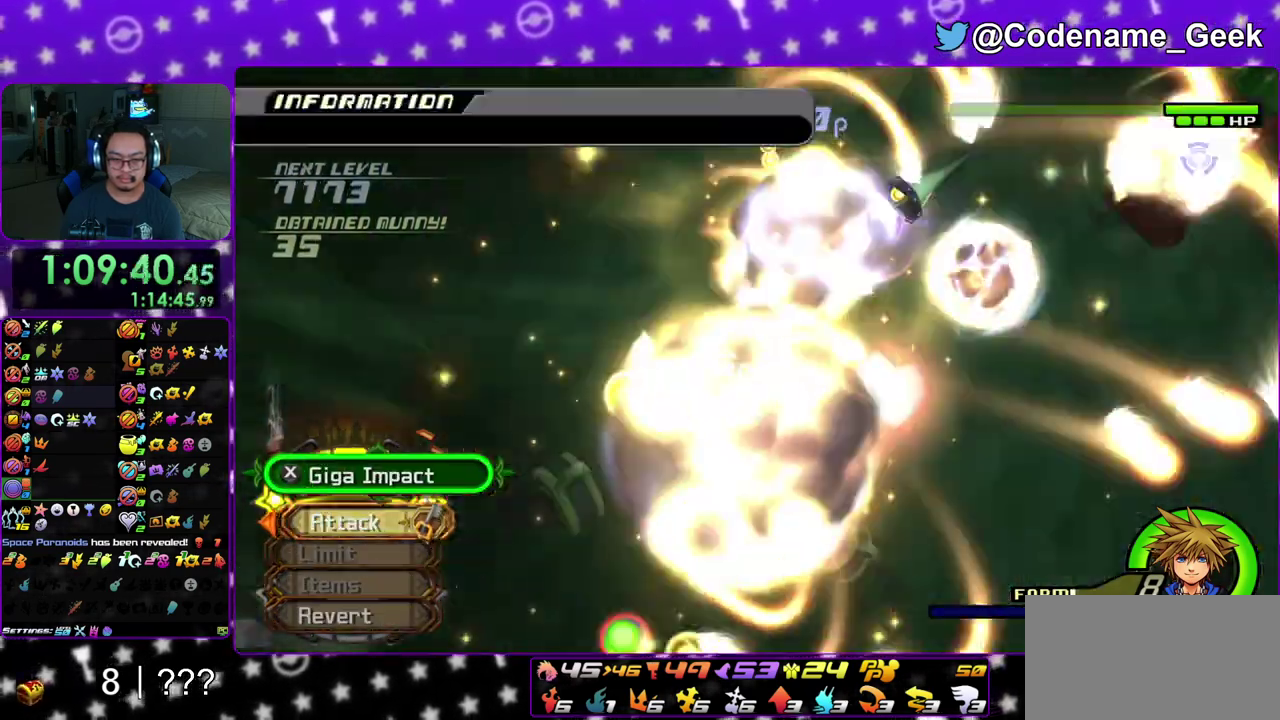
{"dt_ms": 600, "buttons": [], "left_stick": "down", "right_stick": "center", "events": [[33, "right_stick", "up"], [150, "right_stick", "center"], [267, "left_stick", "down"], [333, "right_stick", "left"], [400, "right_stick", "center"], [467, "right_stick", "down"], [583, "right_stick", "center"]]}
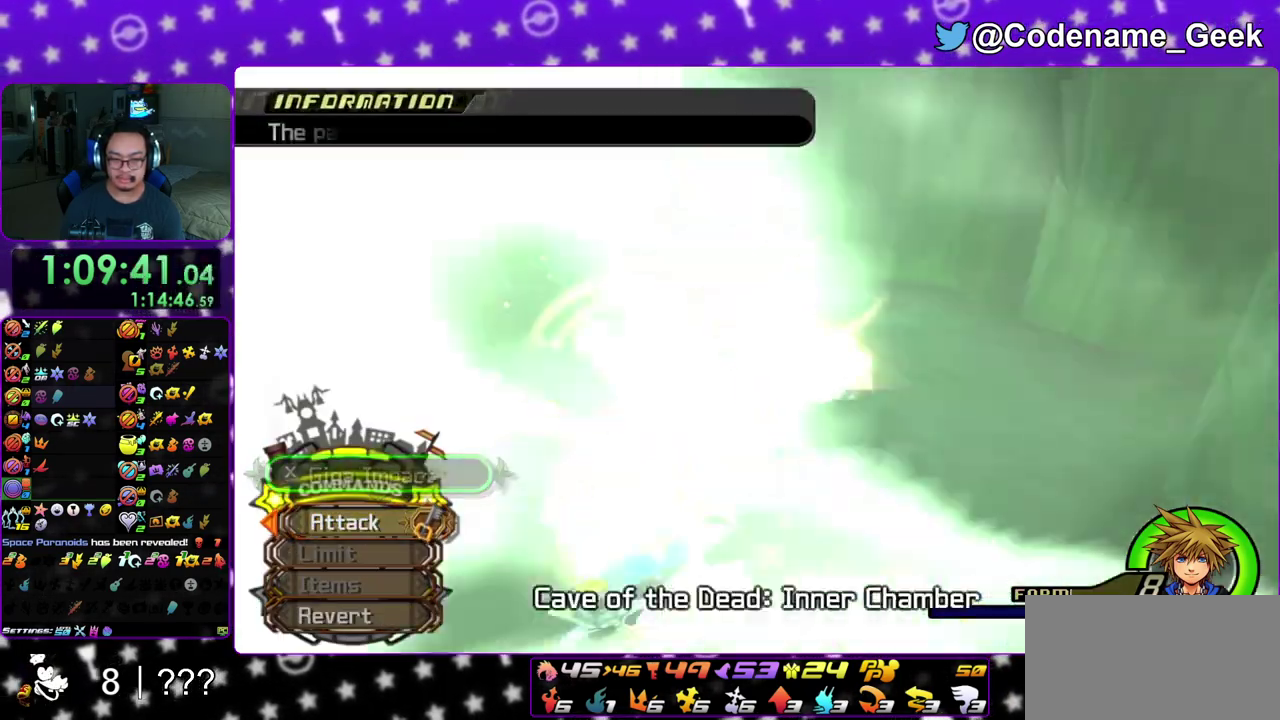
{"dt_ms": 300, "buttons": [], "left_stick": "down", "right_stick": "down", "events": [[133, "right_stick", "down"]]}
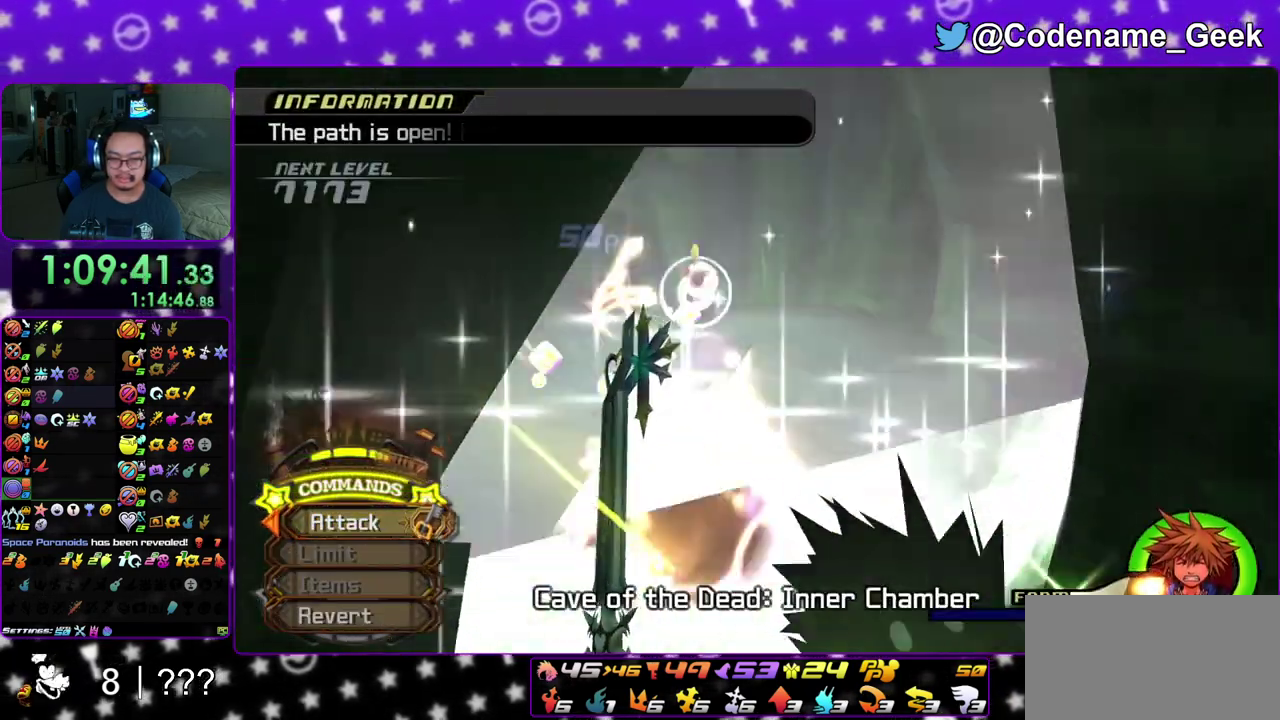
{"dt_ms": 700, "buttons": ["B"], "left_stick": "down", "right_stick": "center", "events": [[133, "Y", "down"], [133, "right_stick", "center"], [233, "Y", "up"], [517, "B", "down"], [600, "B", "up"], [667, "B", "down"]]}
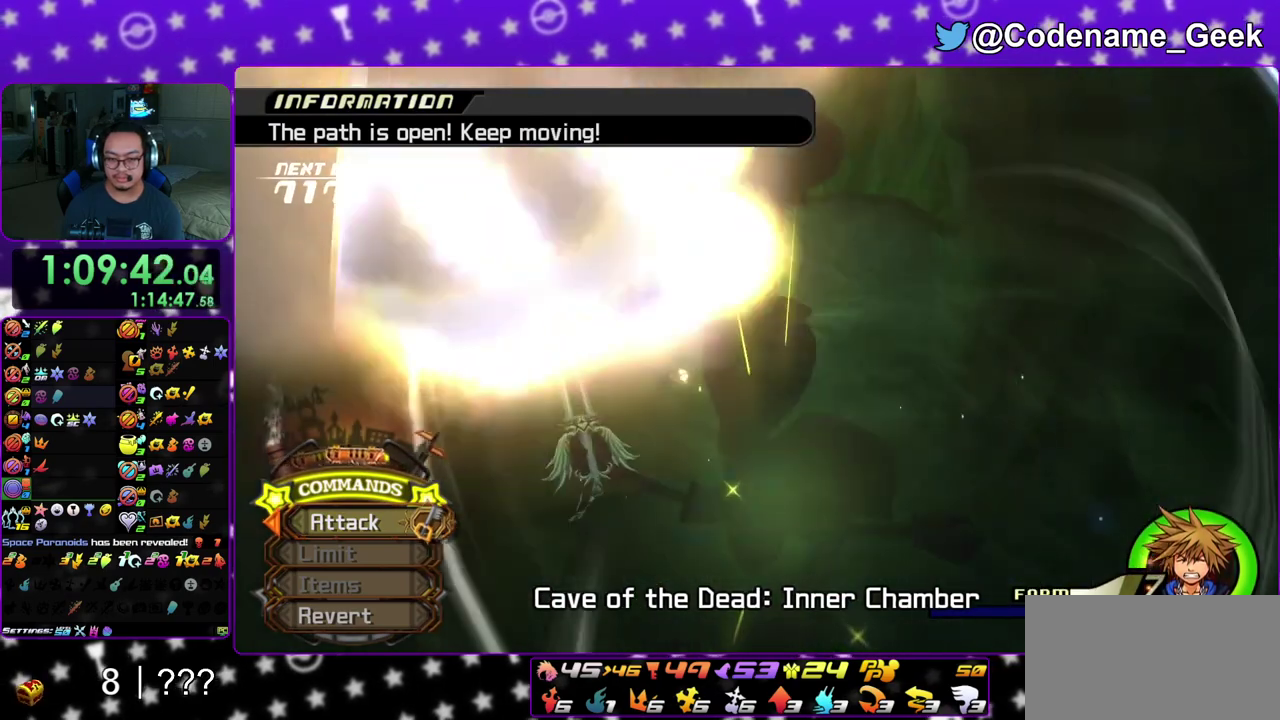
{"dt_ms": 300, "buttons": [], "left_stick": "down", "right_stick": "center", "events": [[50, "B", "up"]]}
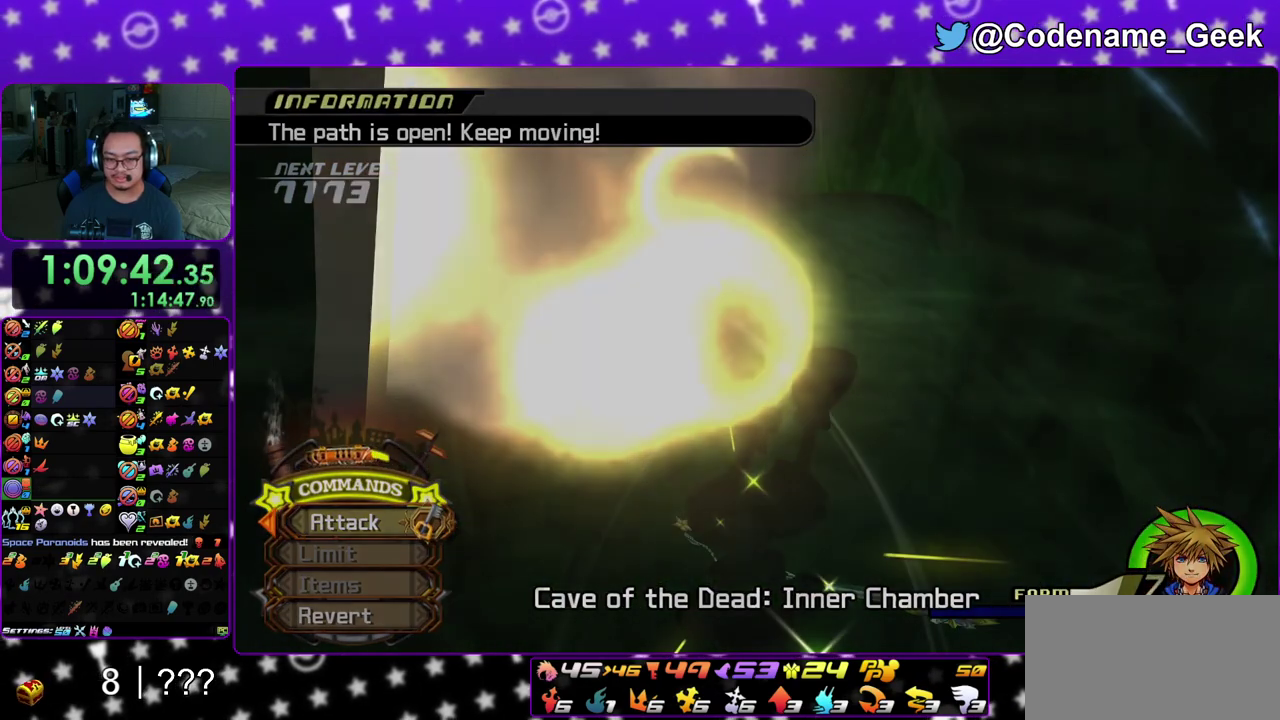
{"dt_ms": 900, "buttons": [], "left_stick": "down", "right_stick": "center", "events": [[100, "left_stick", "down-right"], [100, "right_stick", "down"], [217, "left_stick", "down"], [267, "right_stick", "center"], [383, "B", "down"], [517, "B", "up"], [650, "B", "down"], [750, "B", "up"], [833, "B", "down"], [883, "B", "up"]]}
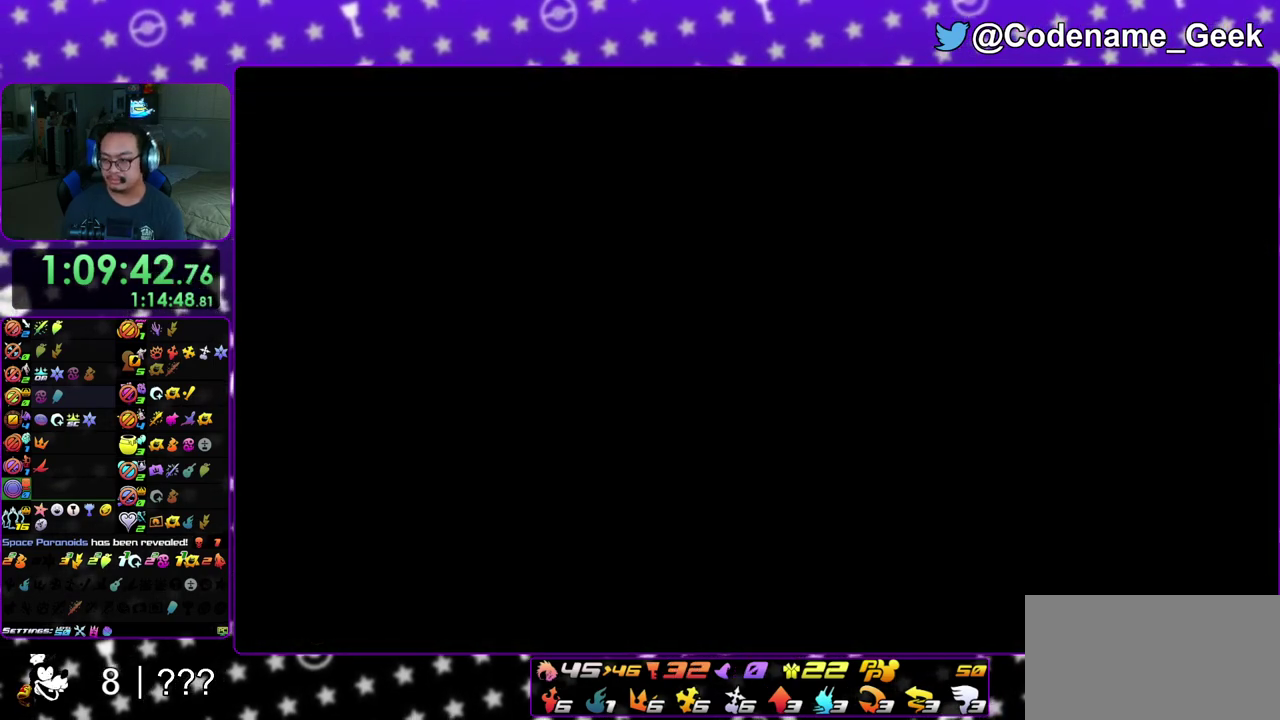
{"dt_ms": 300, "buttons": ["A"], "left_stick": "down", "right_stick": "center", "events": [[50, "A", "down"], [167, "A", "up"], [167, "B", "down"], [250, "B", "up"], [267, "A", "down"]]}
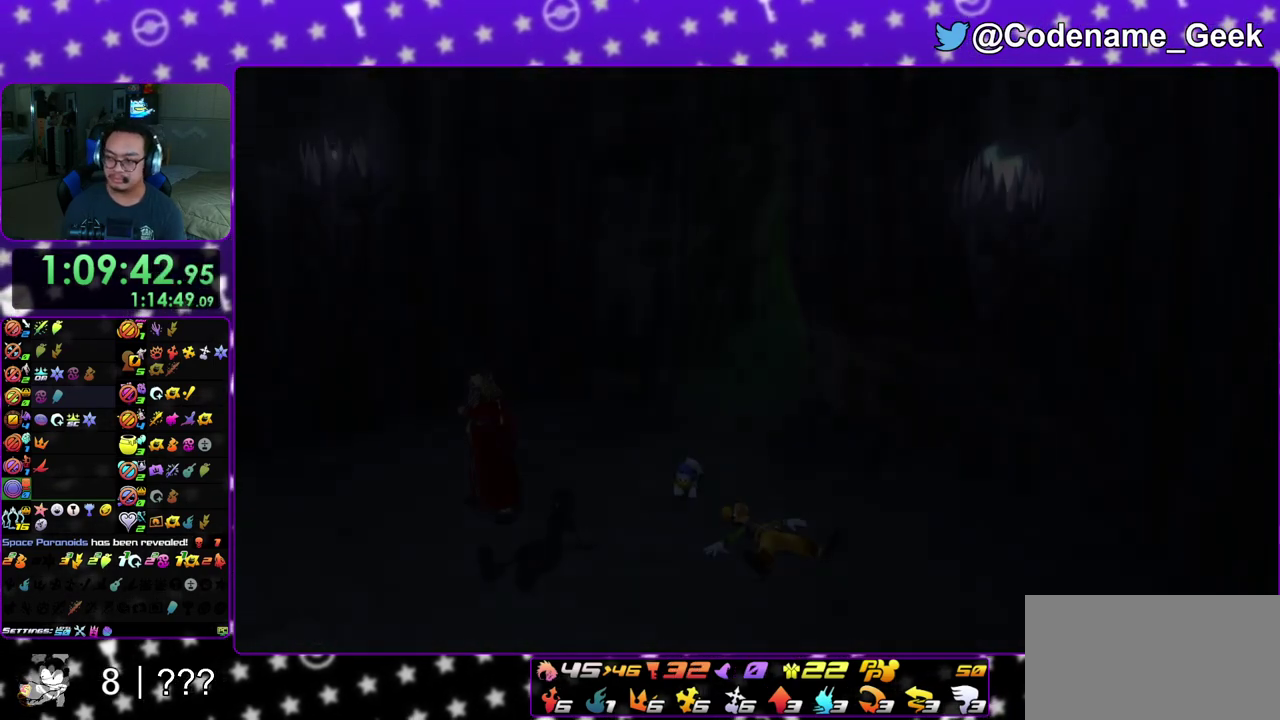
{"dt_ms": 700, "buttons": [], "left_stick": "down", "right_stick": "center", "events": [[17, "A", "up"], [17, "B", "down"], [100, "B", "up"], [167, "B", "down"], [233, "A", "down"], [233, "B", "up"], [317, "A", "up"], [317, "B", "down"], [367, "A", "down"], [383, "B", "up"], [433, "B", "down"], [450, "A", "up"], [500, "A", "down"], [517, "B", "up"], [567, "A", "up"], [583, "B", "down"], [650, "B", "up"]]}
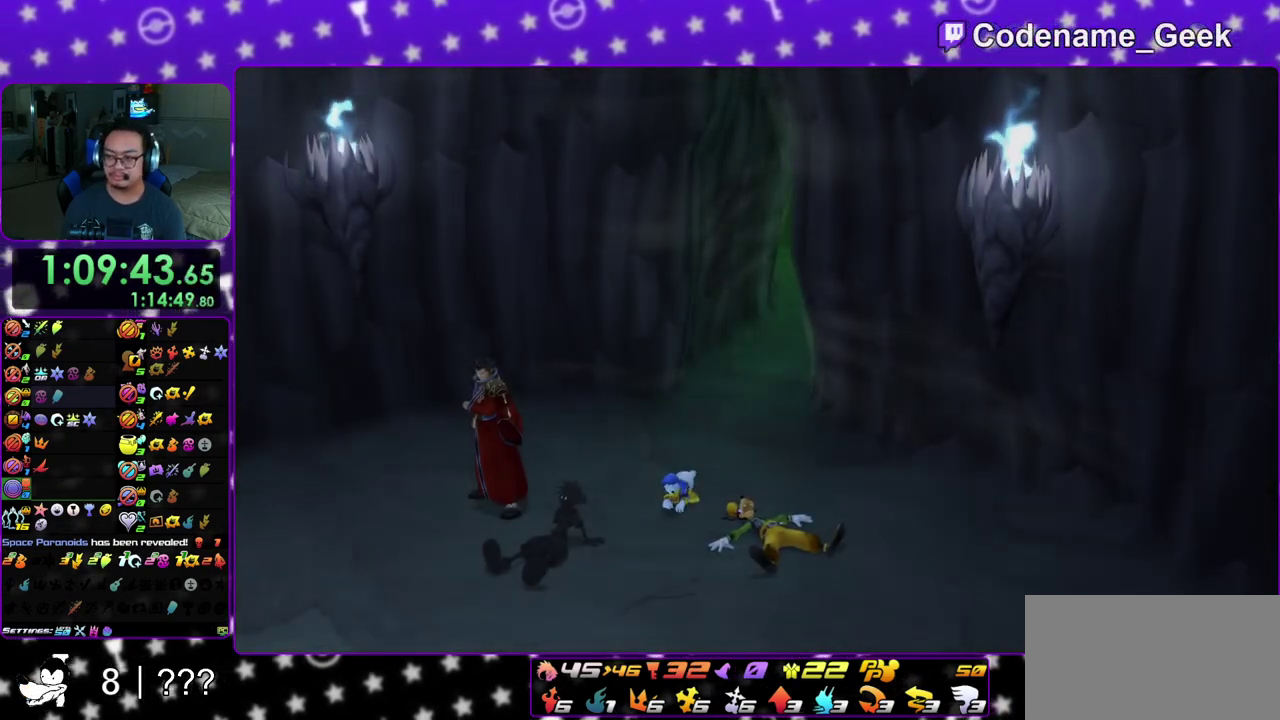
{"dt_ms": 300, "buttons": ["A"], "left_stick": "down", "right_stick": "center", "events": [[250, "A", "down"]]}
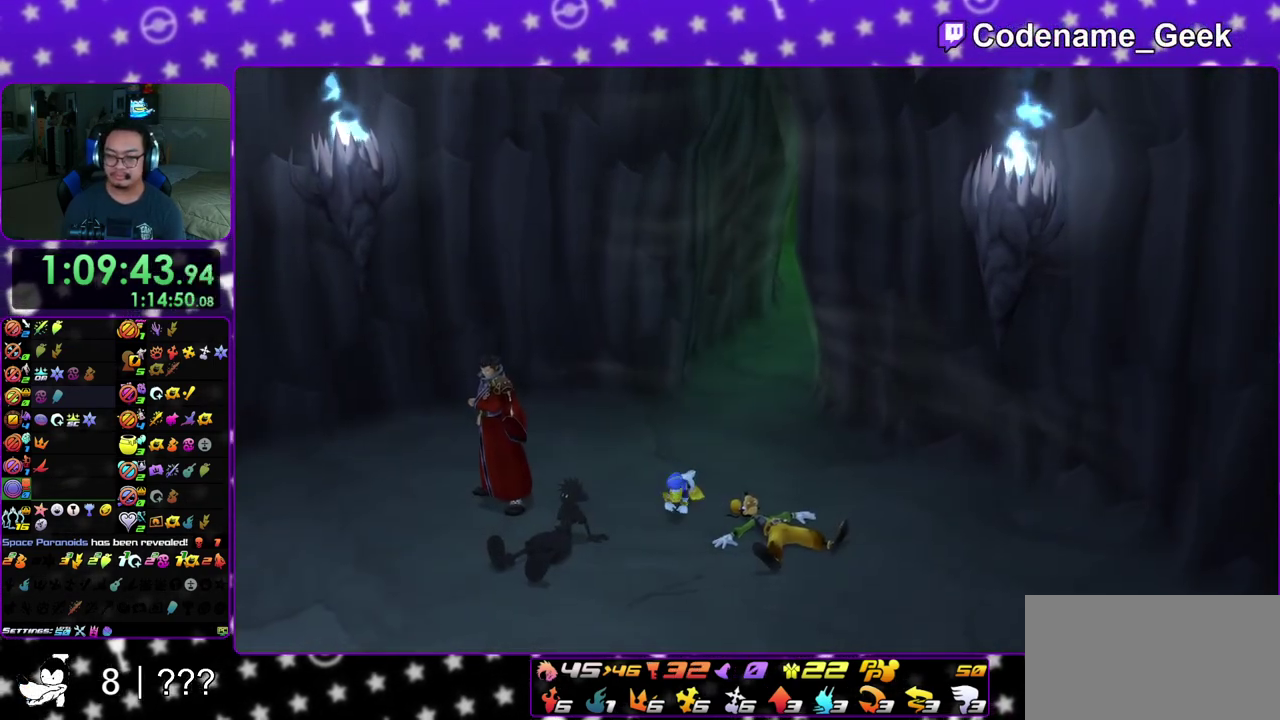
{"dt_ms": 600, "buttons": ["A"], "left_stick": "left", "right_stick": "center"}
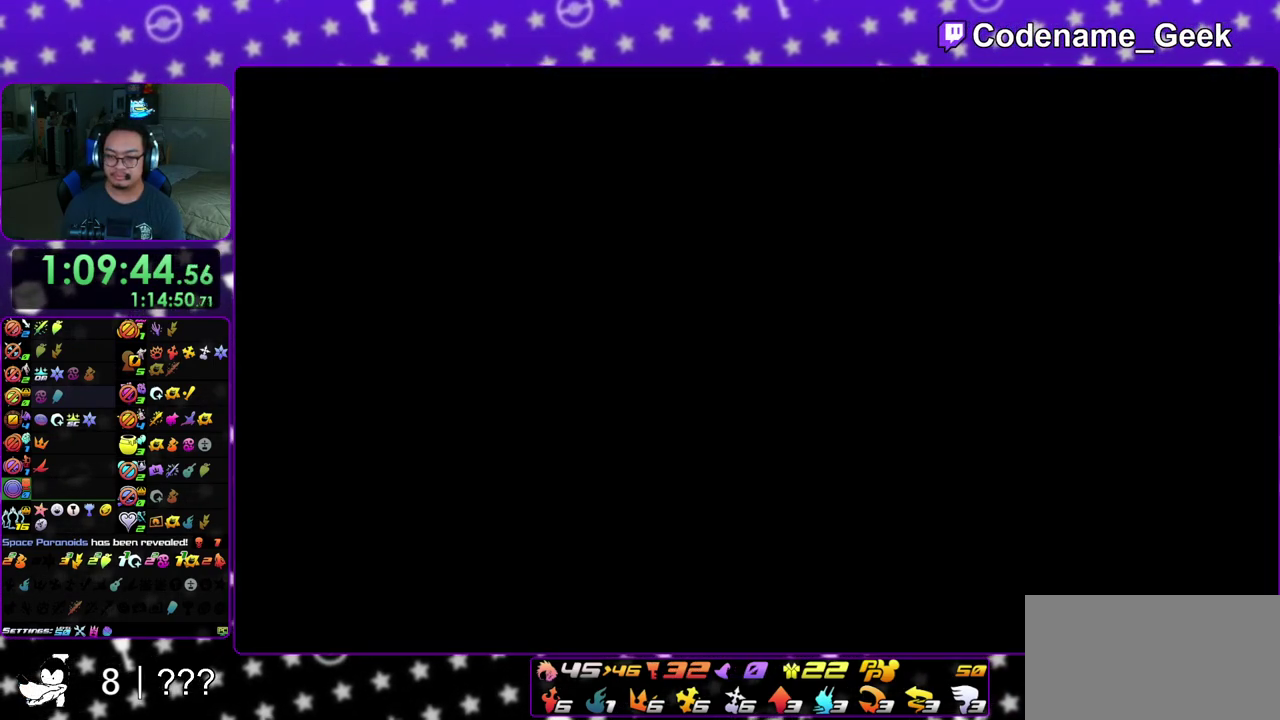
{"dt_ms": 400, "buttons": ["B"], "left_stick": "up", "right_stick": "center", "events": [[17, "left_stick", "up-left"], [67, "left_stick", "up"], [83, "A", "up"], [200, "B", "down"], [283, "B", "up"], [367, "B", "down"]]}
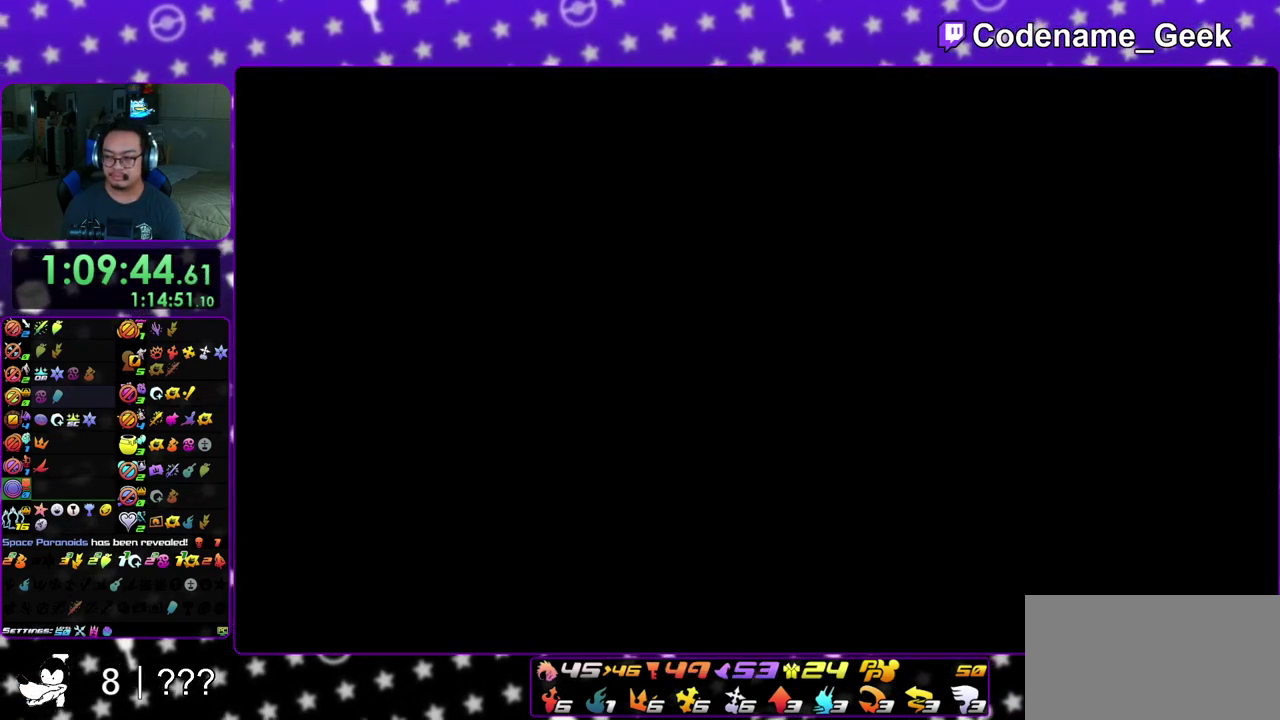
{"dt_ms": 400, "buttons": ["B"], "left_stick": "up", "right_stick": "center", "events": [[17, "B", "up"], [133, "B", "down"], [200, "B", "up"], [250, "B", "down"], [333, "B", "up"], [400, "B", "down"]]}